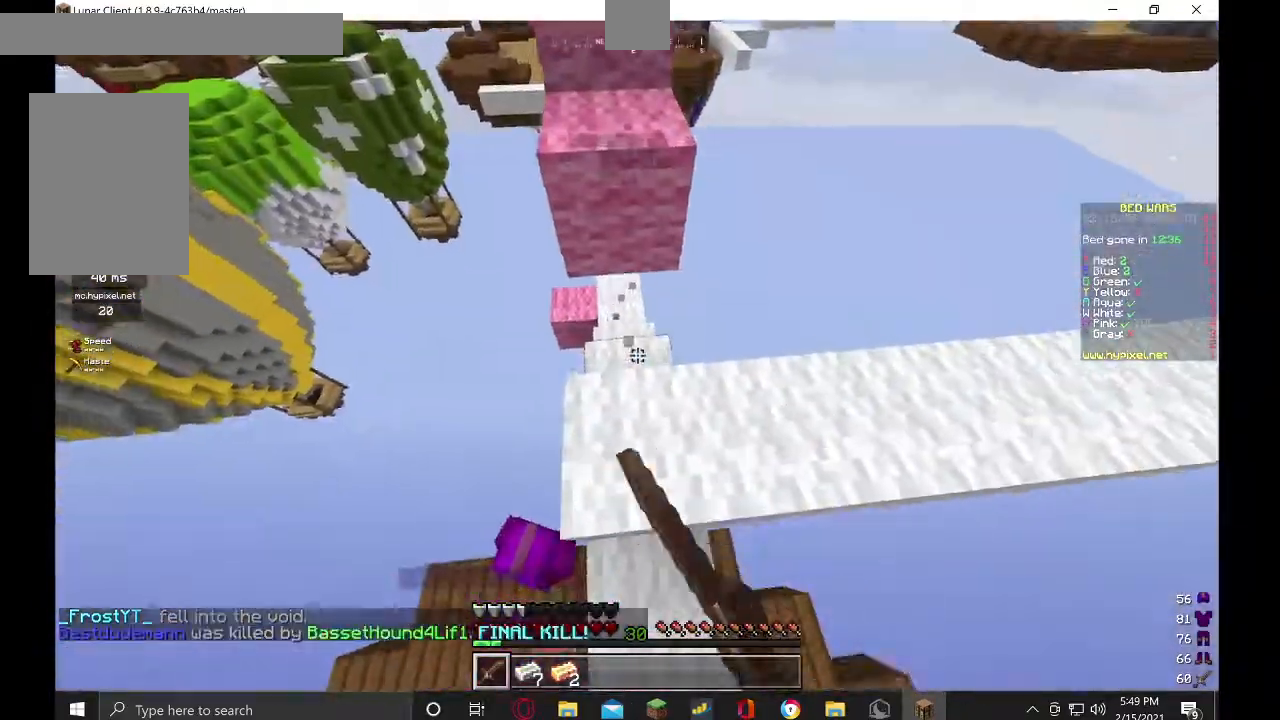
Gameplay with keyboard and mouse; each line is a JSON object with the keys and mouse buttons held at the frame after it. "events" lists presses ("down") and releases ("up") of "a", "d", "s", "w", "mouse_left" and "mouse_right" between this image and that frame as [ms after this image, input, new state], when the widget could be followed in between. "mouse_left", "mouse_right" = the "left", "right" buttons of the "mouse" list. No other keys are recorded. Fast repeated clicks can show as one long hold. Mouse movement is not recorded.
{"keys": ["w"], "mouse": ["left"], "events": []}
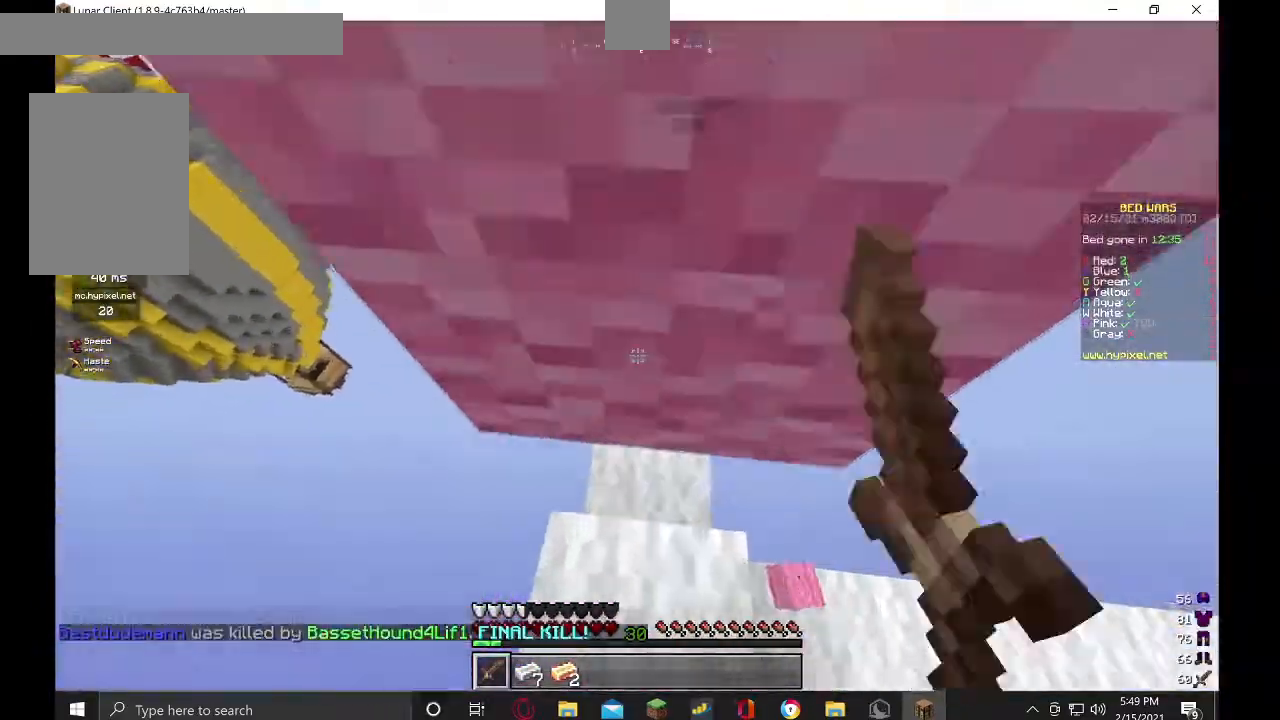
{"keys": [], "mouse": [], "events": [[434, "w", "up"], [500, "mouse_left", "up"]]}
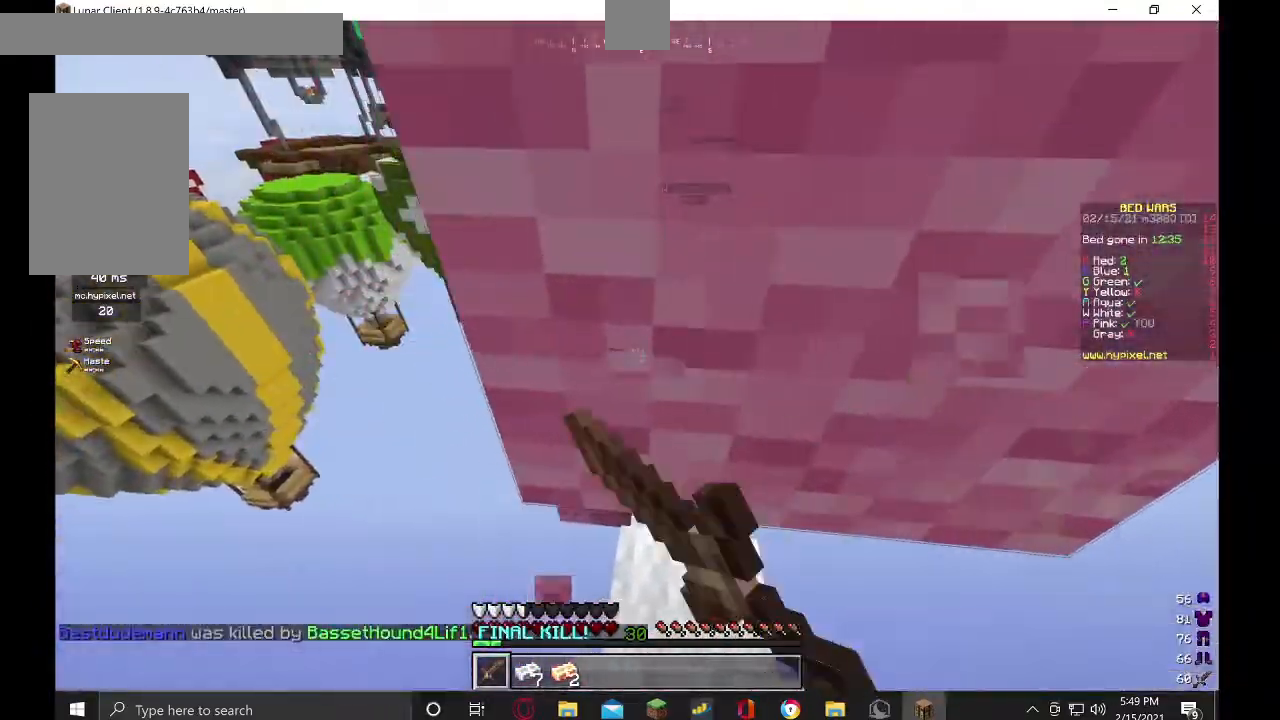
{"keys": [], "mouse": ["left"], "events": [[67, "mouse_left", "down"]]}
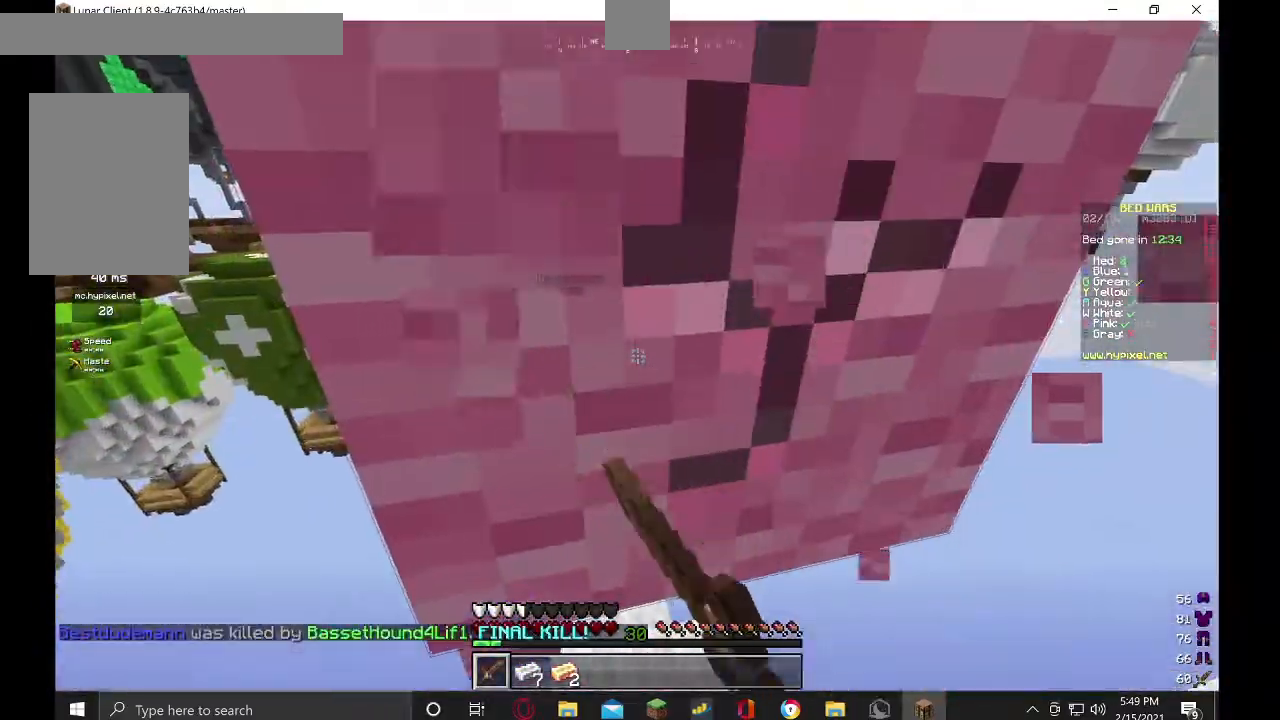
{"keys": [], "mouse": ["left"], "events": []}
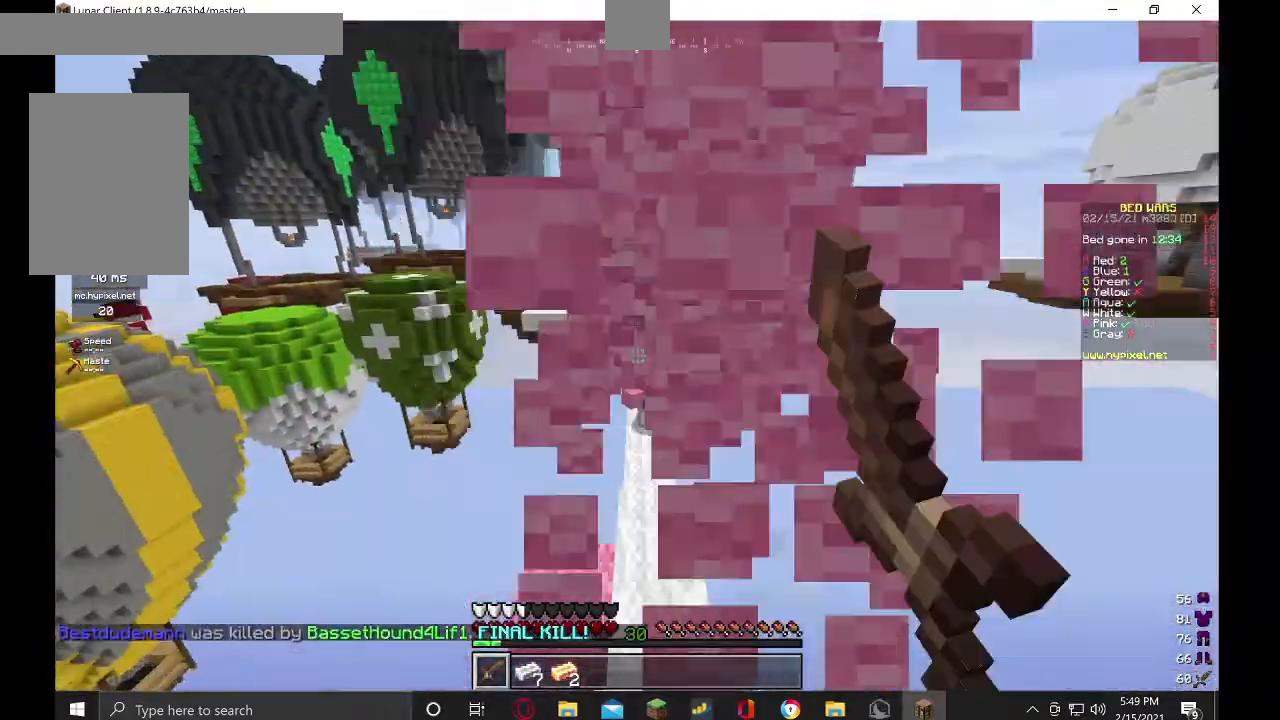
{"keys": ["w"], "mouse": ["left"], "events": [[167, "w", "down"], [367, "mouse_left", "up"], [434, "d", "down"], [467, "d", "up"], [467, "mouse_left", "down"]]}
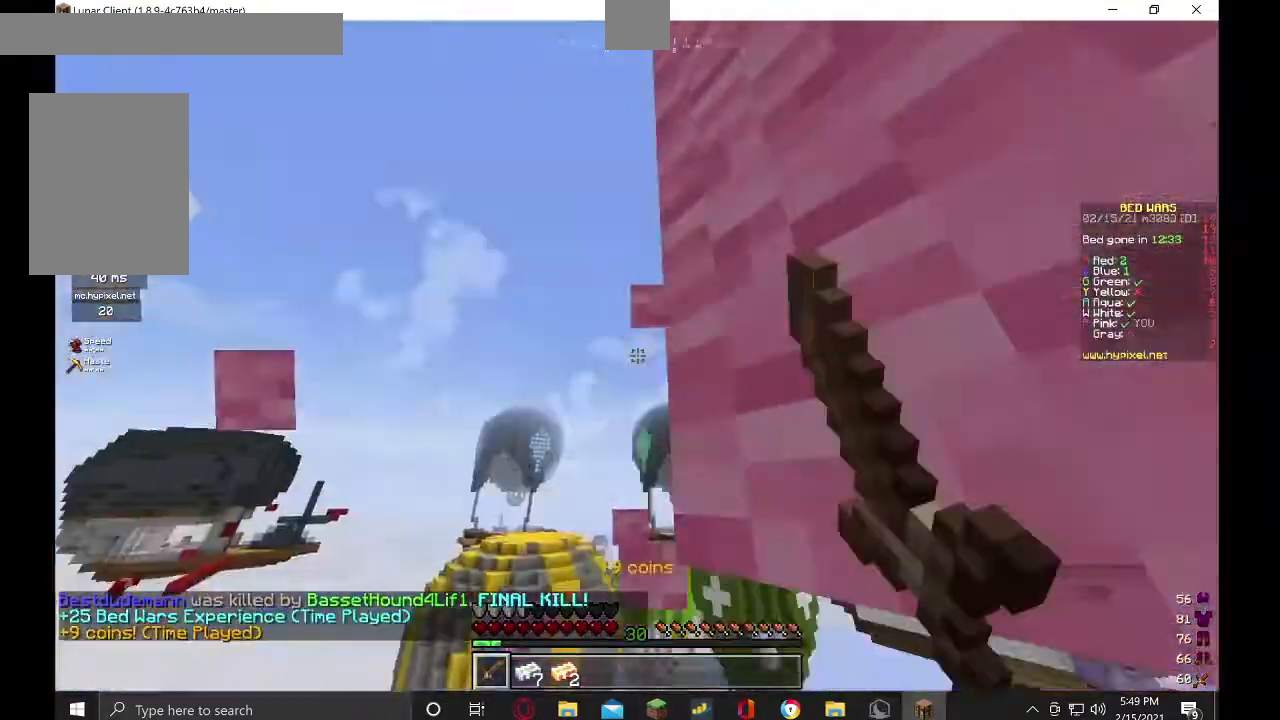
{"keys": ["d", "w"], "mouse": ["left"], "events": [[334, "d", "down"]]}
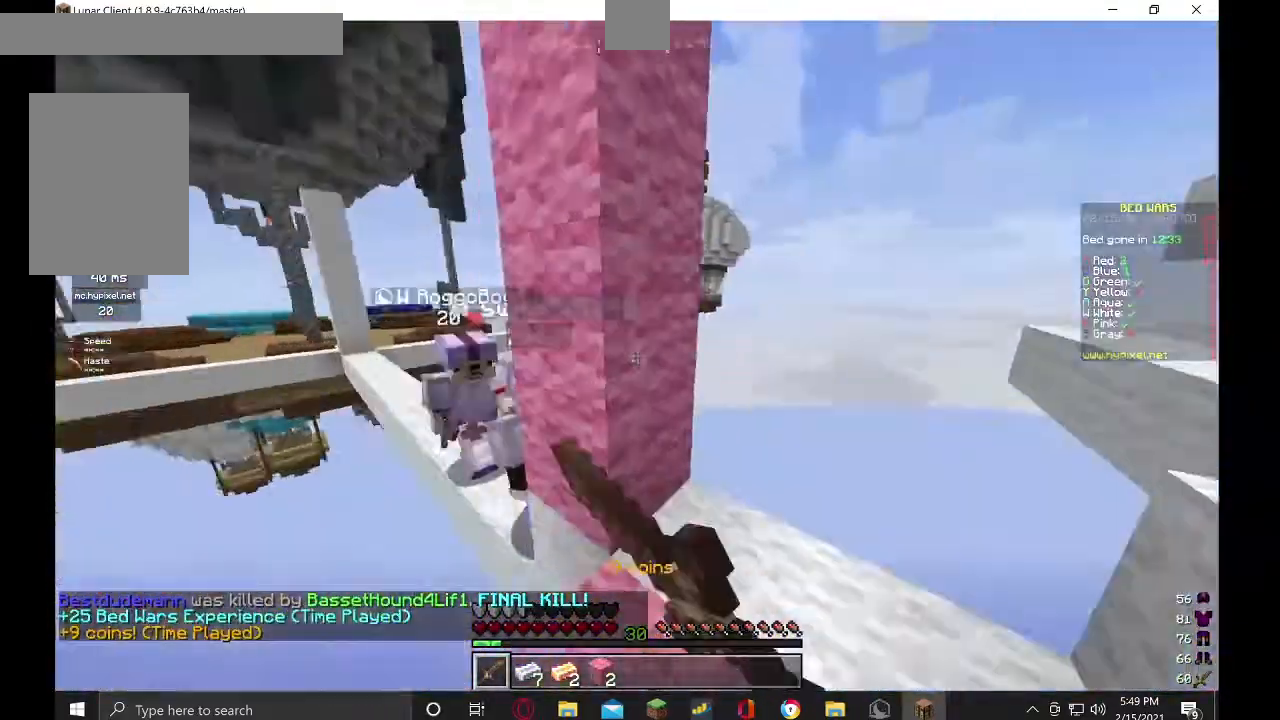
{"keys": ["w"], "mouse": ["left"], "events": [[267, "d", "up"]]}
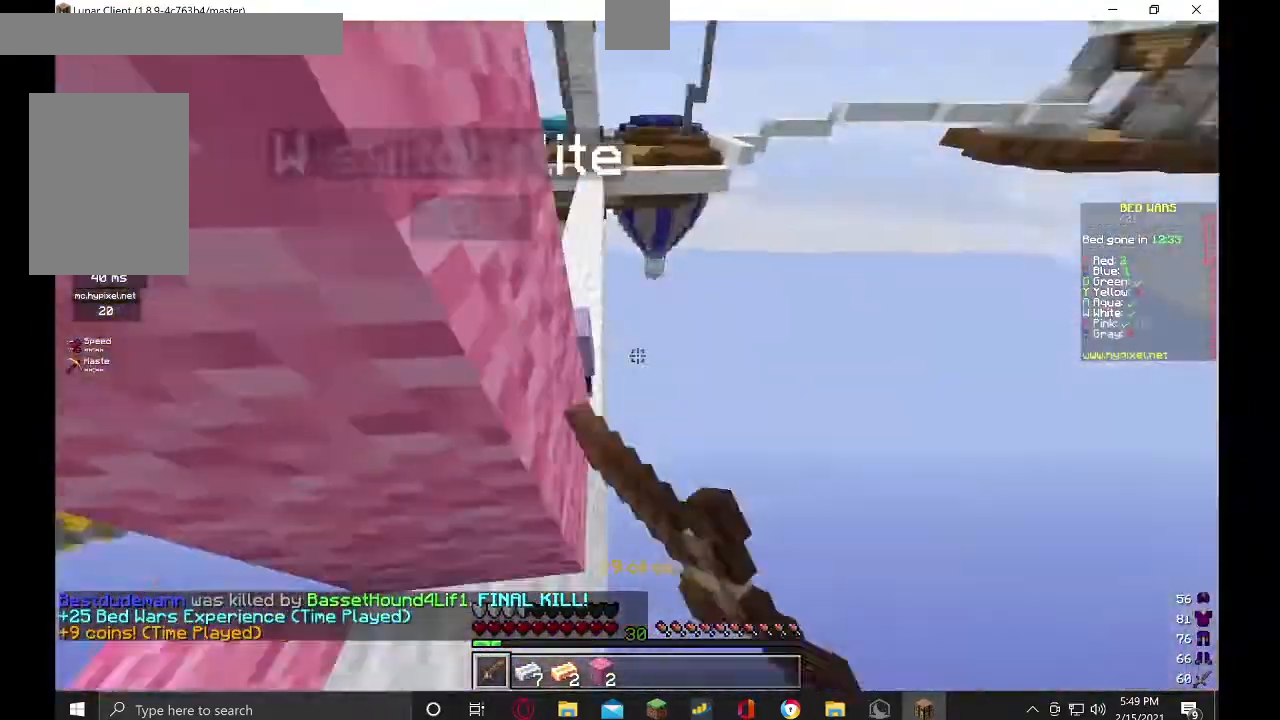
{"keys": ["d", "w"], "mouse": ["left"], "events": [[167, "a", "down"], [367, "a", "up"], [400, "d", "down"]]}
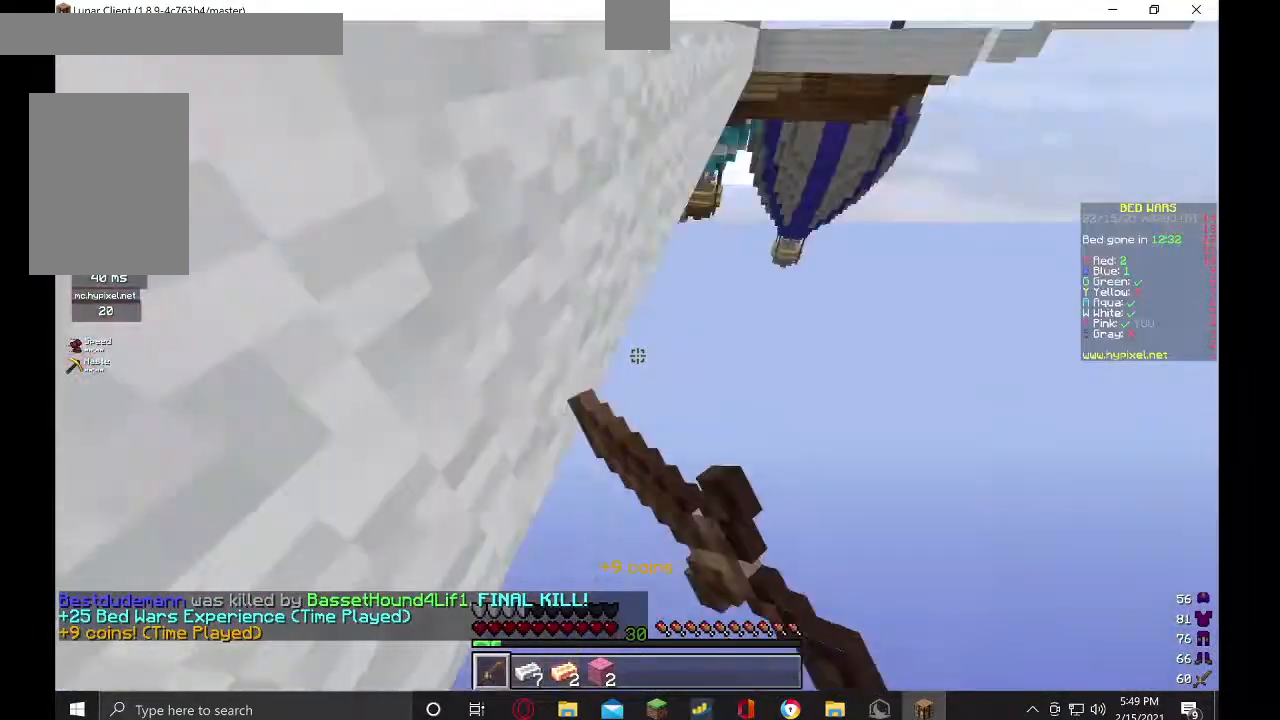
{"keys": ["w"], "mouse": [], "events": [[334, "d", "up"], [500, "mouse_left", "up"]]}
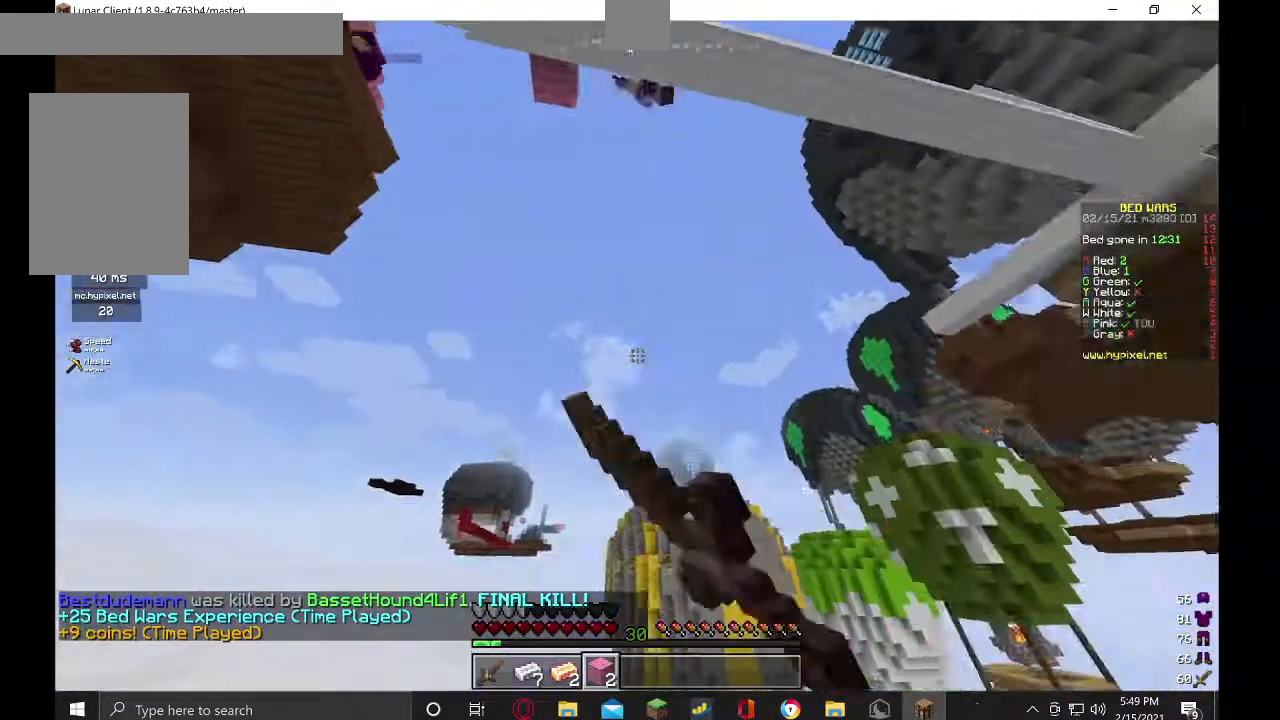
{"keys": ["w"], "mouse": [], "events": []}
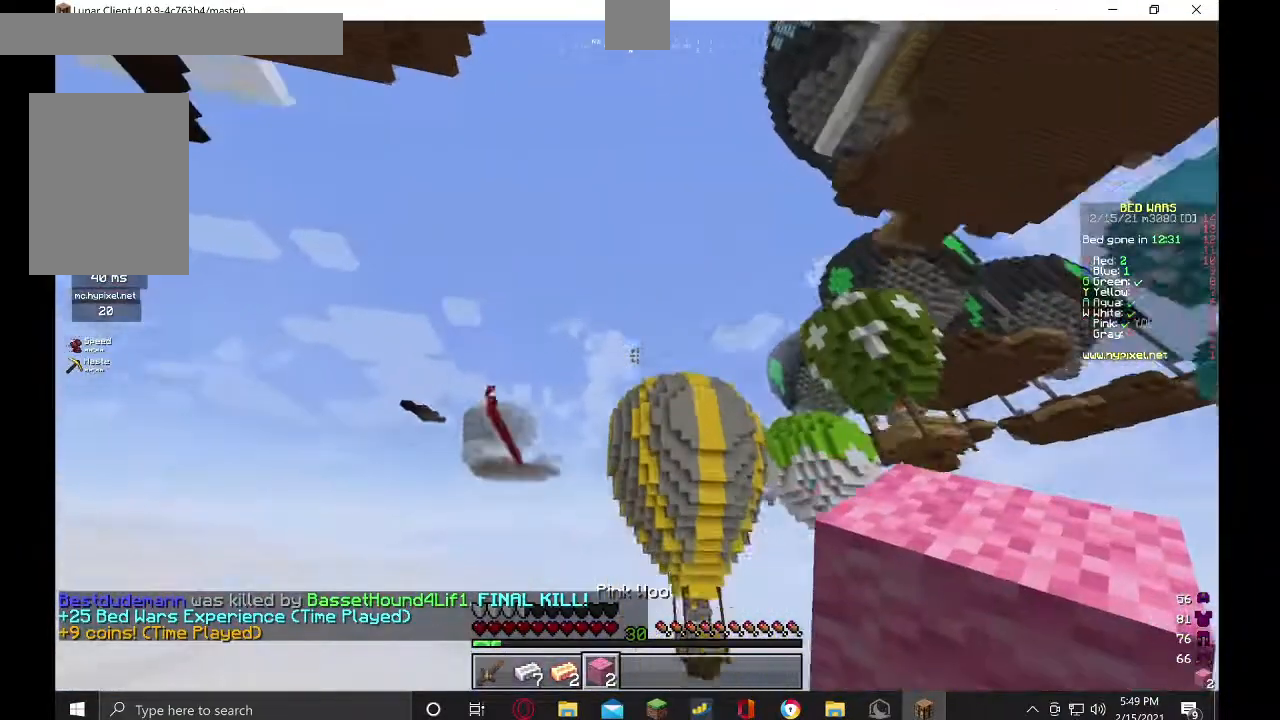
{"keys": ["w"], "mouse": [], "events": []}
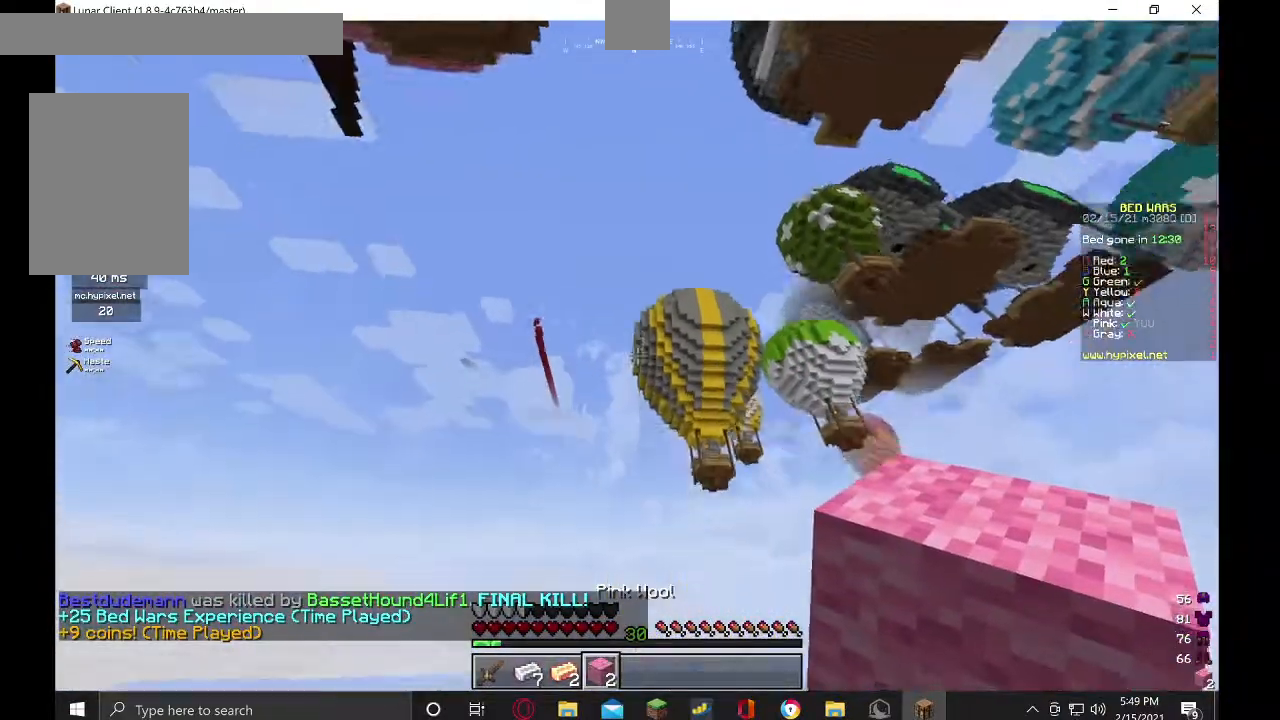
{"keys": ["w"], "mouse": [], "events": []}
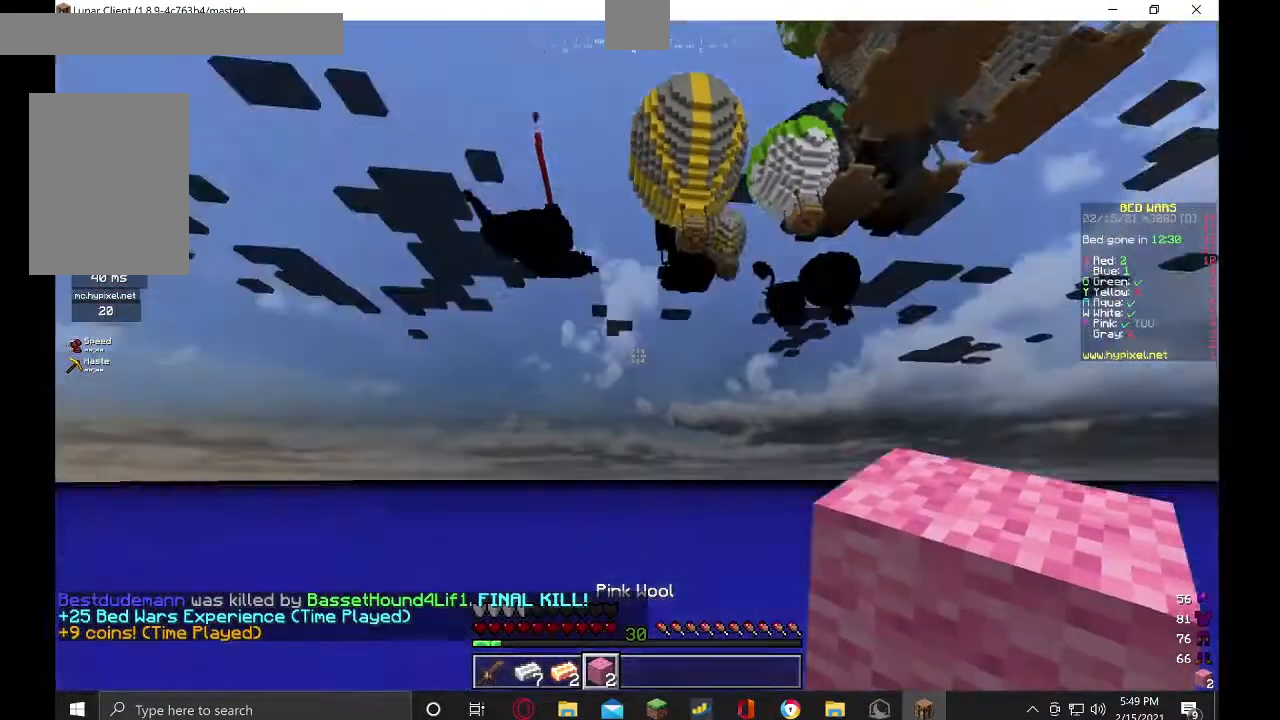
{"keys": ["w"], "mouse": [], "events": []}
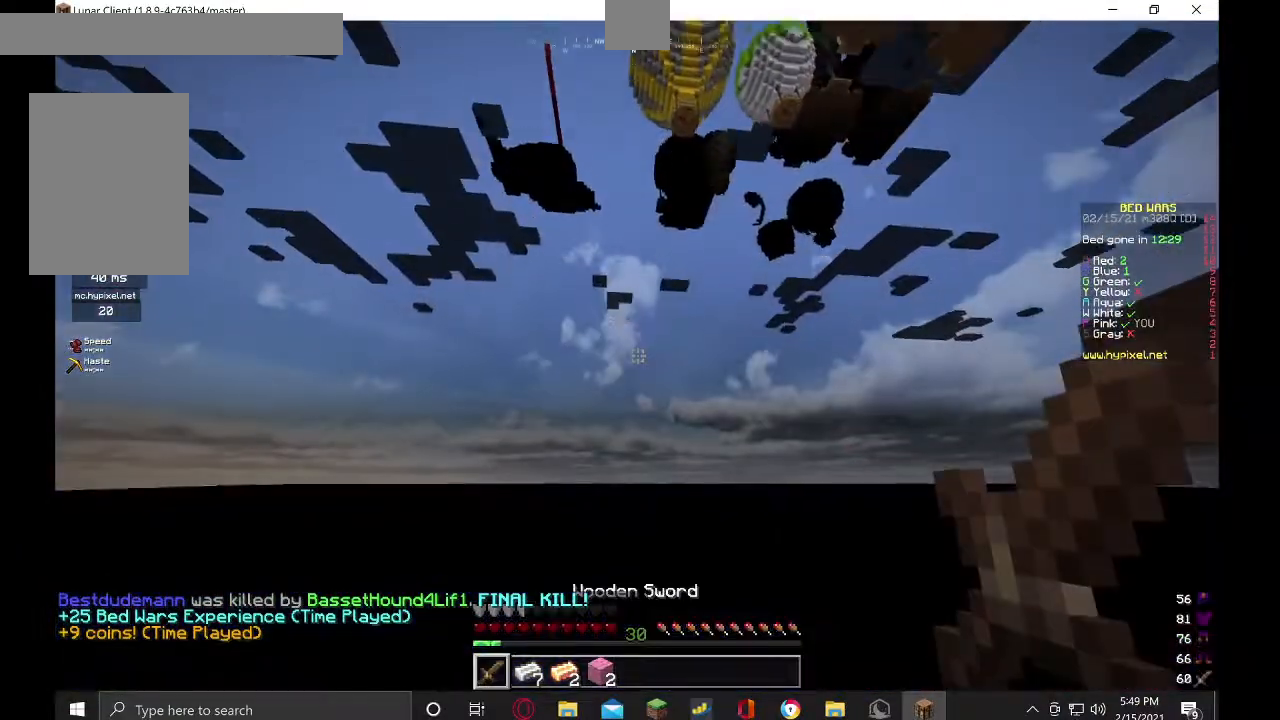
{"keys": ["w"], "mouse": [], "events": []}
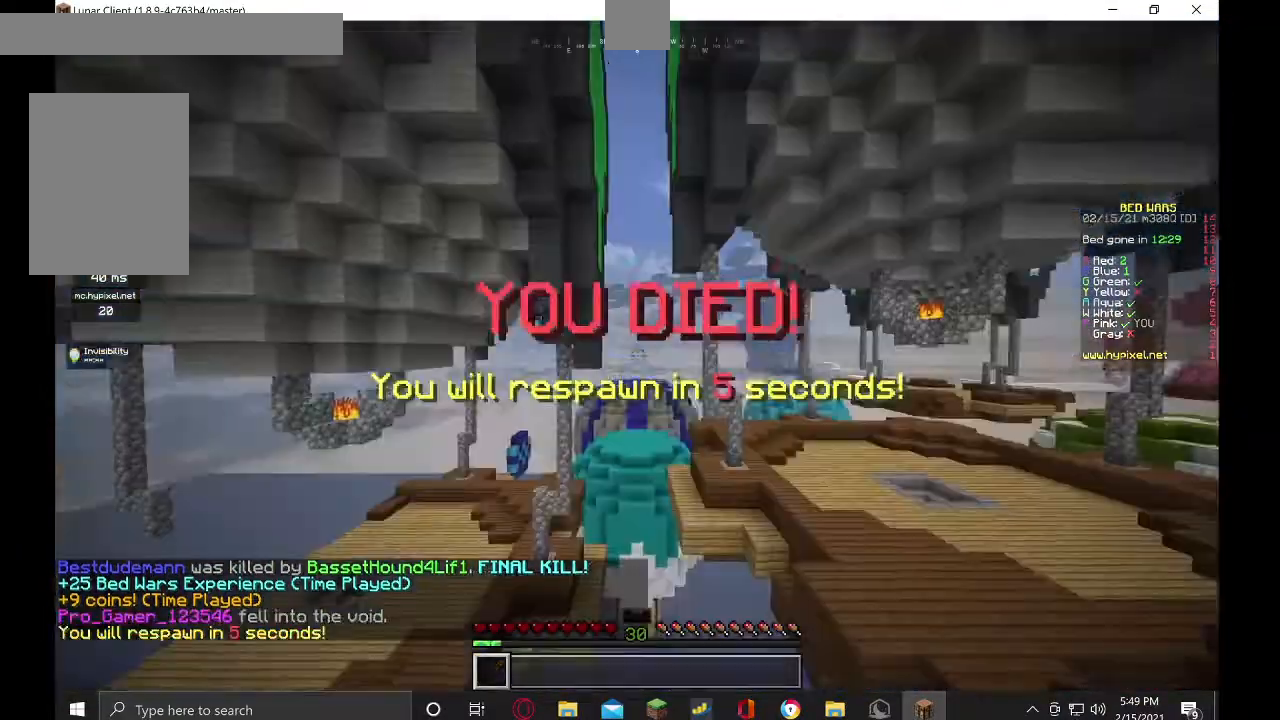
{"keys": ["w"], "mouse": [], "events": []}
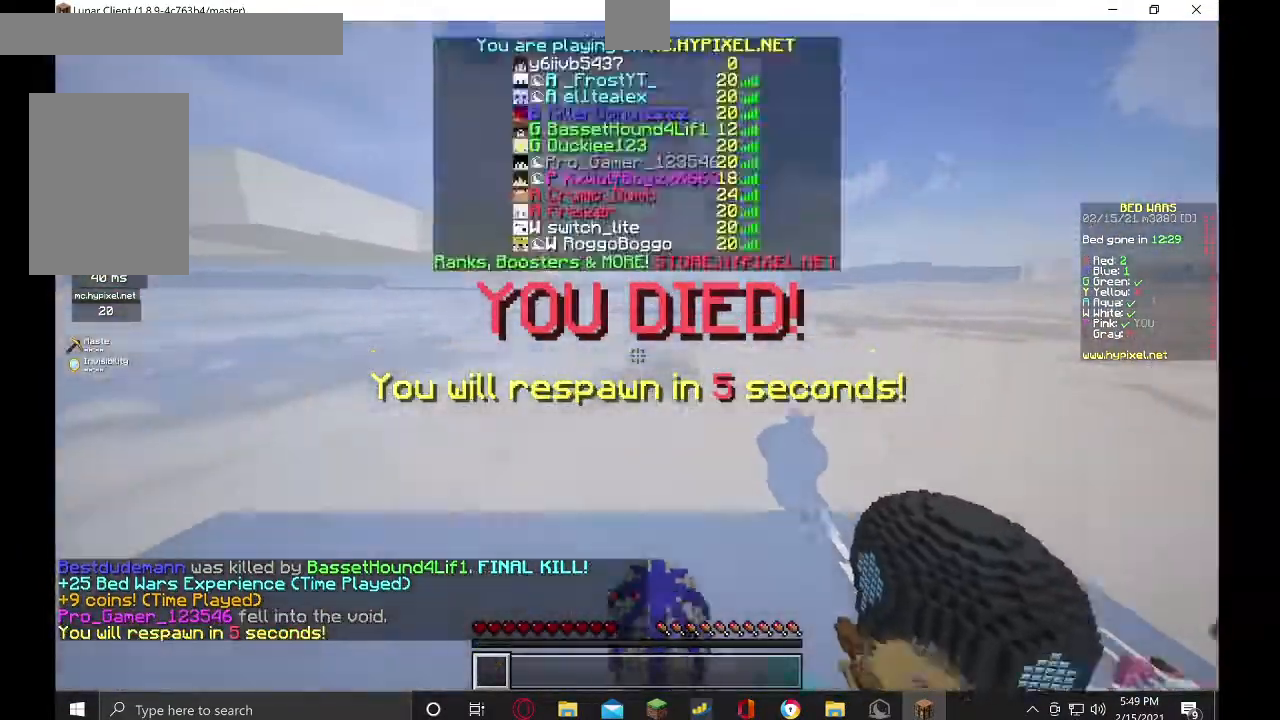
{"keys": [], "mouse": ["left"], "events": [[234, "mouse_left", "down"], [300, "mouse_right", "down"], [400, "mouse_right", "up"], [500, "w", "up"]]}
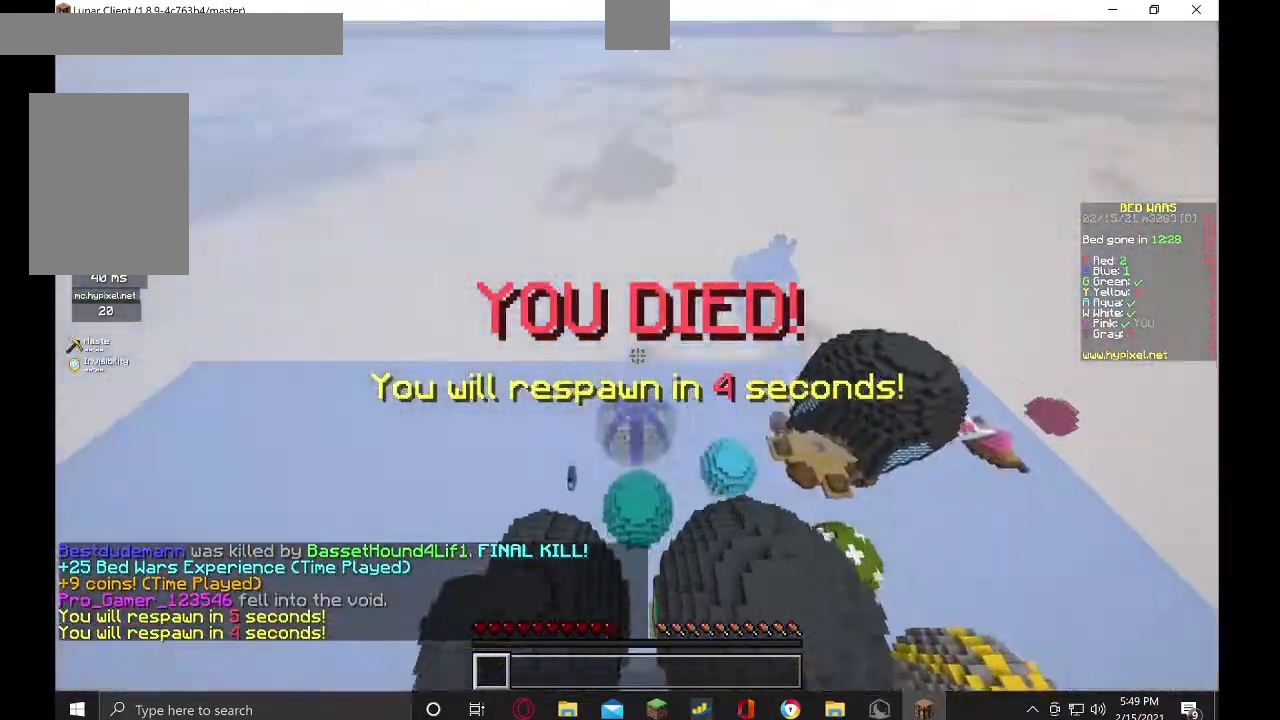
{"keys": [], "mouse": [], "events": [[34, "mouse_left", "up"]]}
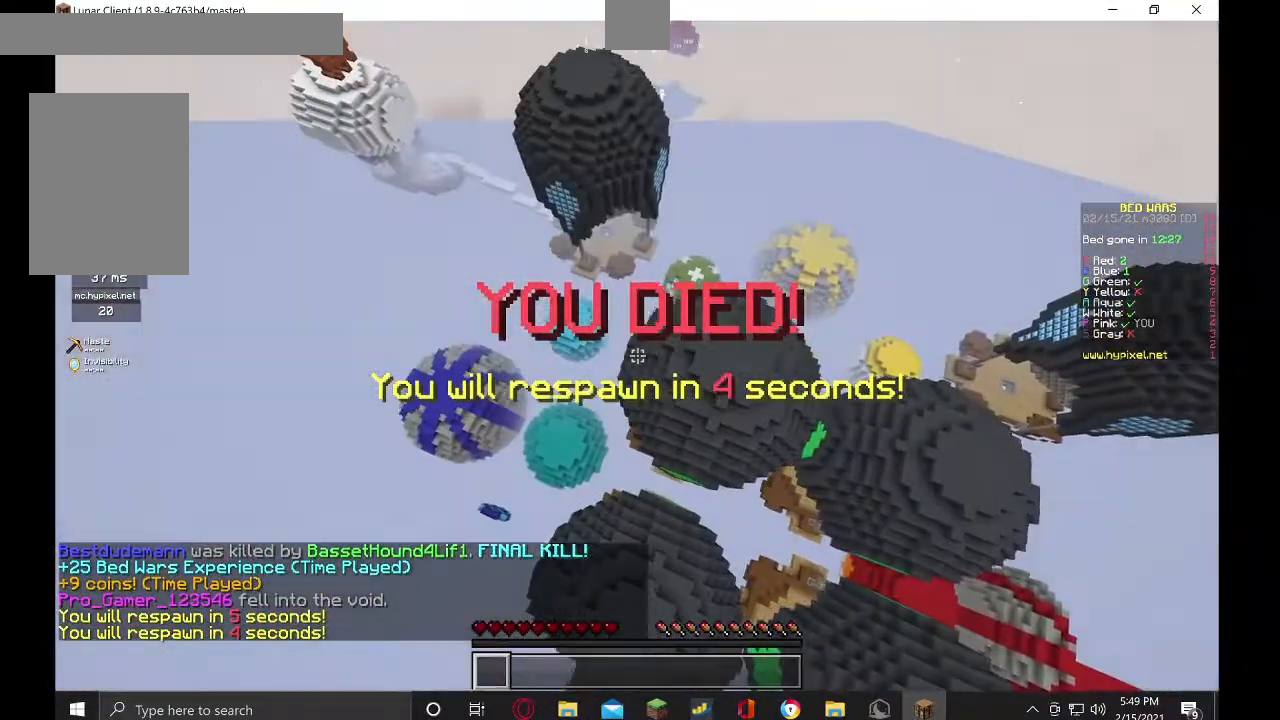
{"keys": [], "mouse": [], "events": []}
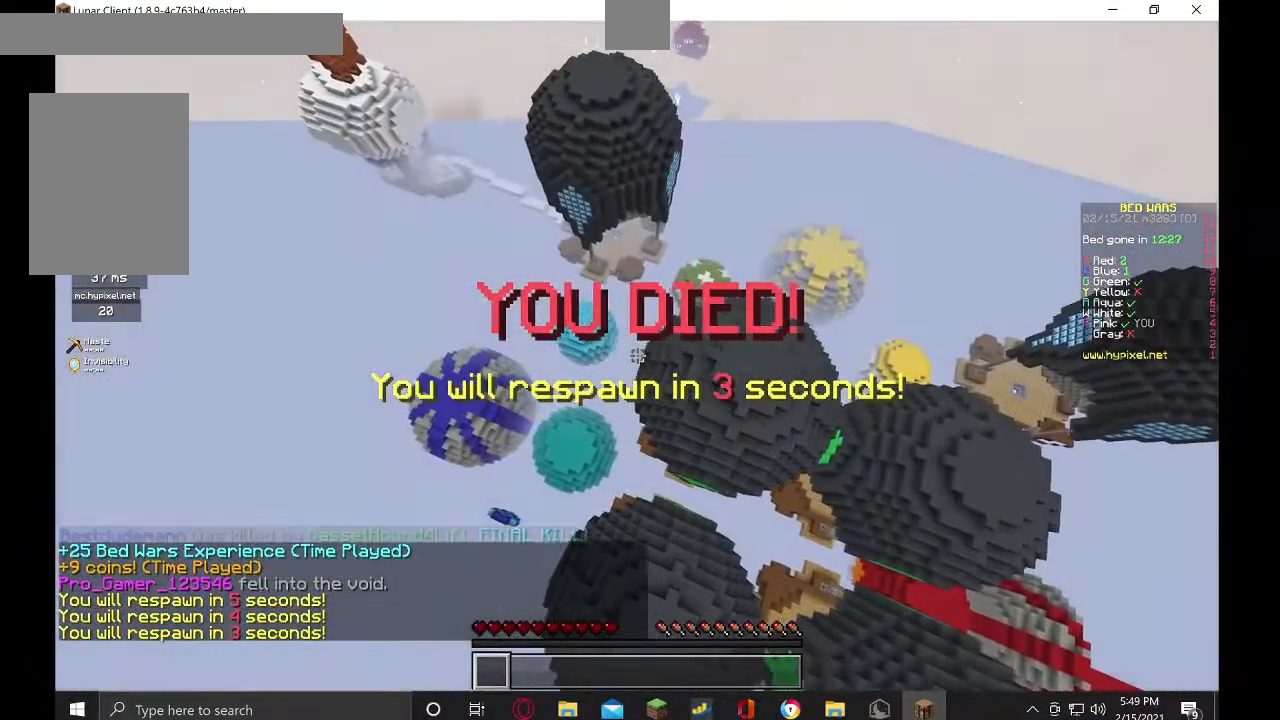
{"keys": [], "mouse": [], "events": []}
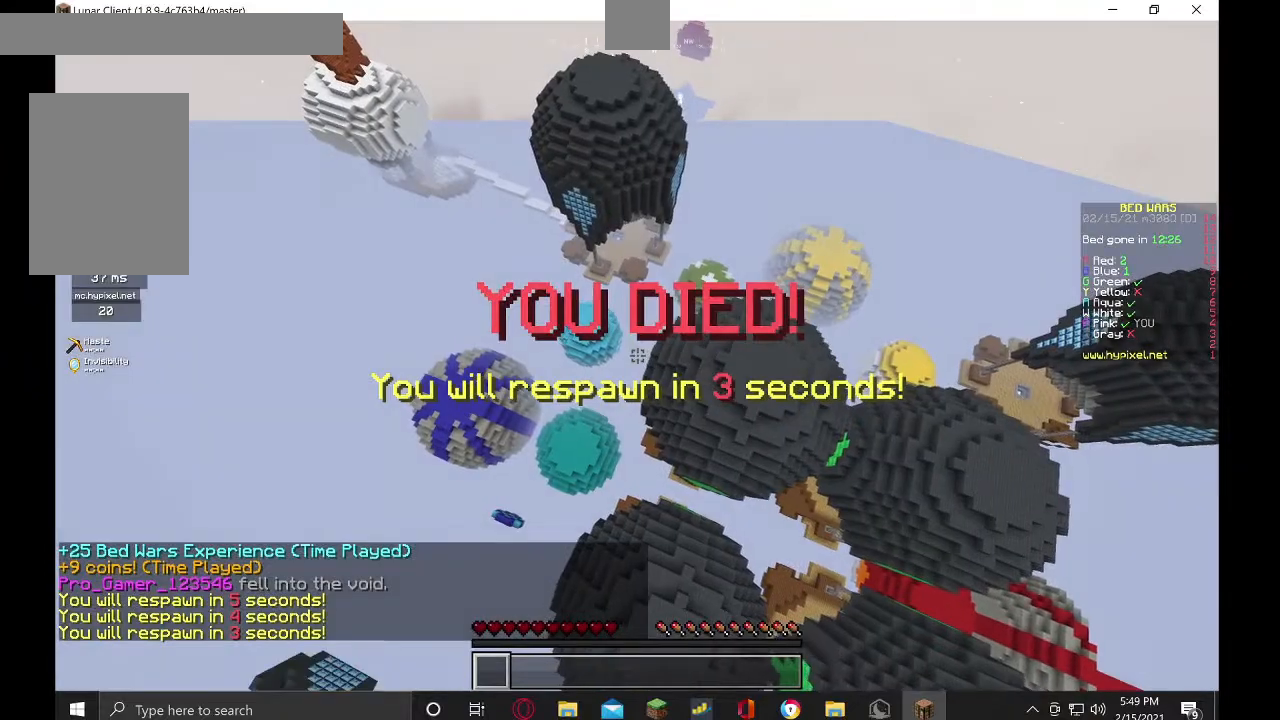
{"keys": [], "mouse": [], "events": []}
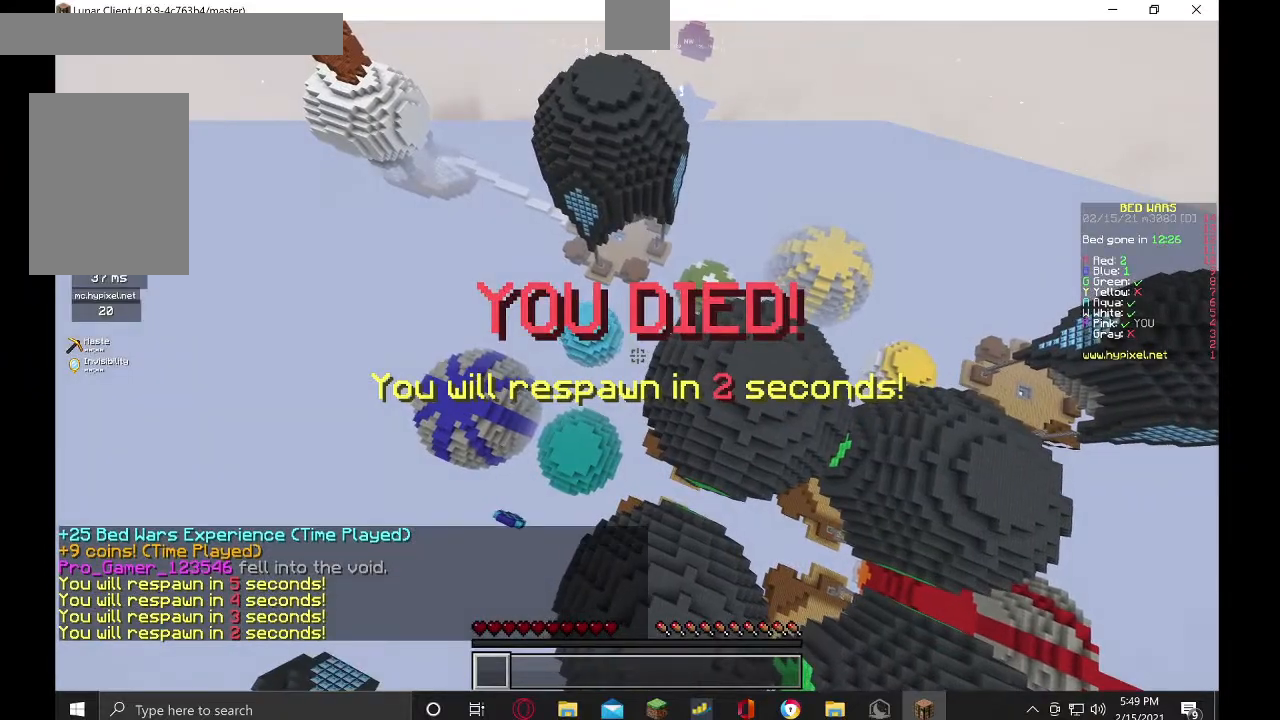
{"keys": ["s"], "mouse": [], "events": [[500, "s", "down"]]}
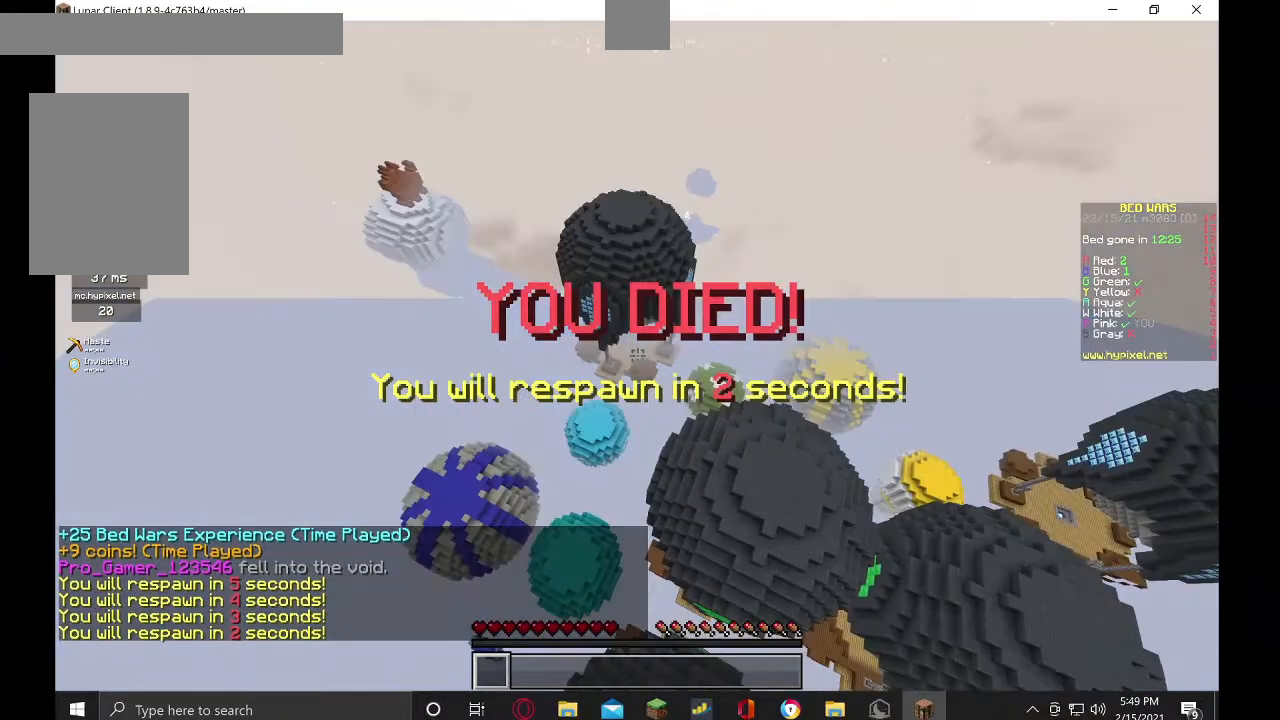
{"keys": ["s"], "mouse": [], "events": []}
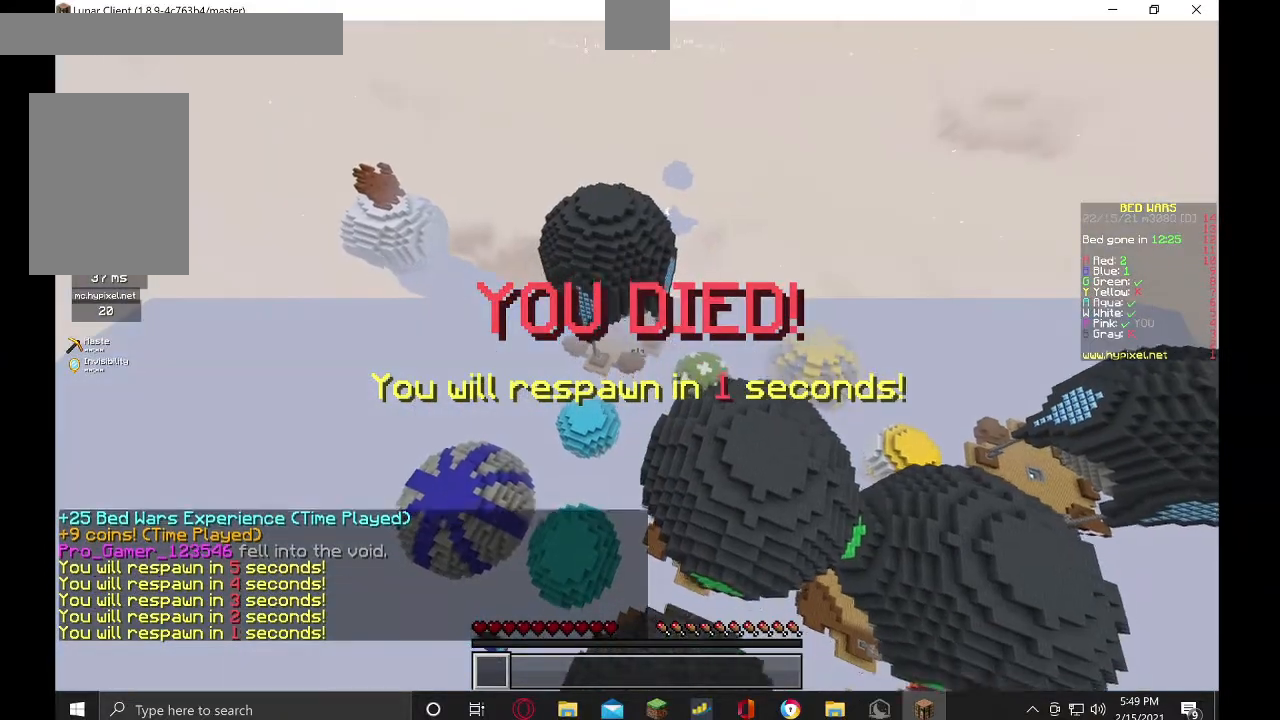
{"keys": [], "mouse": ["left"], "events": [[267, "mouse_left", "down"], [267, "s", "up"], [334, "mouse_right", "down"], [334, "w", "down"], [400, "mouse_right", "up"], [434, "w", "up"]]}
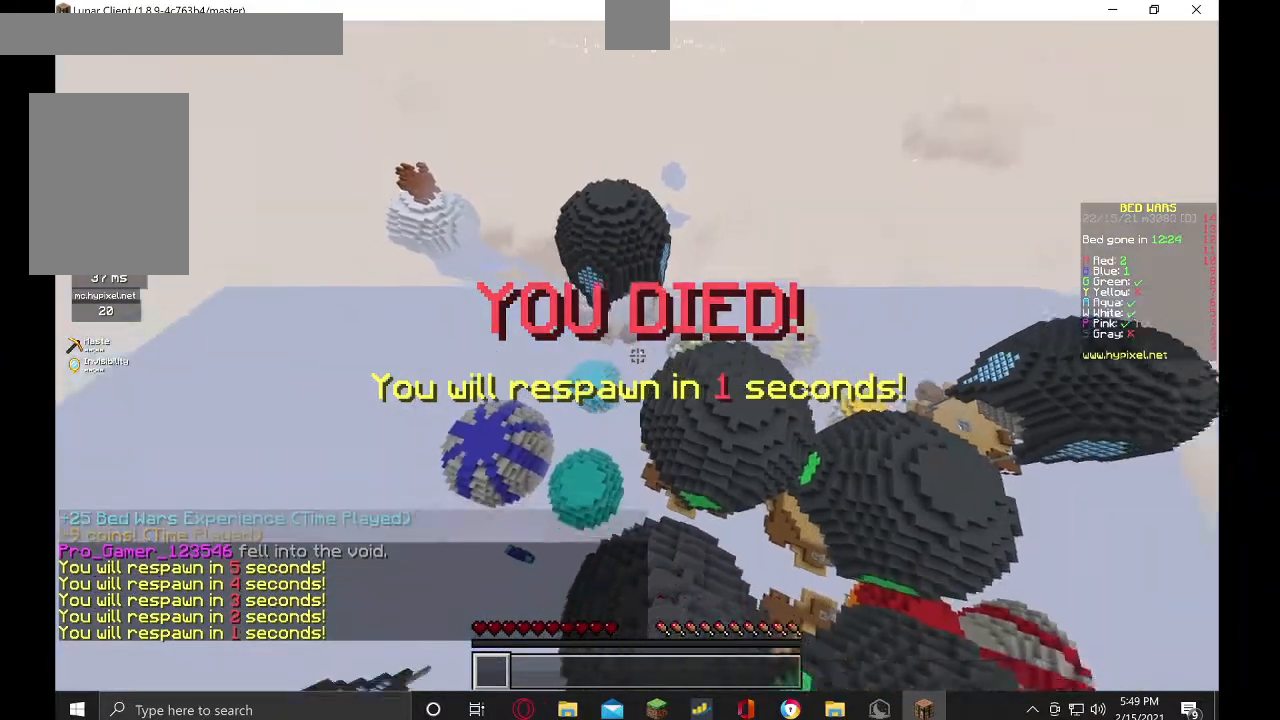
{"keys": ["w"], "mouse": [], "events": [[34, "w", "down"], [167, "mouse_left", "up"], [234, "mouse_right", "down"], [267, "mouse_left", "down"], [267, "mouse_right", "up"], [367, "w", "up"], [434, "mouse_left", "up"], [500, "w", "down"]]}
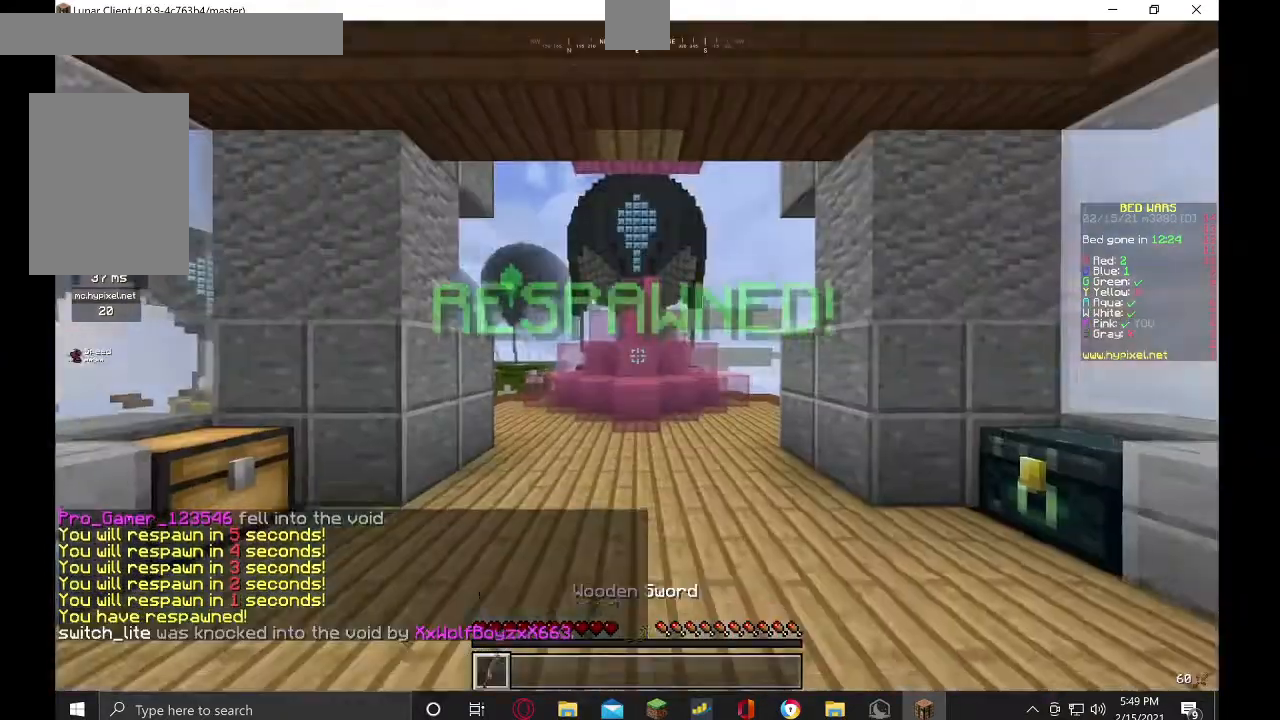
{"keys": ["w"], "mouse": ["left"], "events": [[334, "mouse_left", "down"]]}
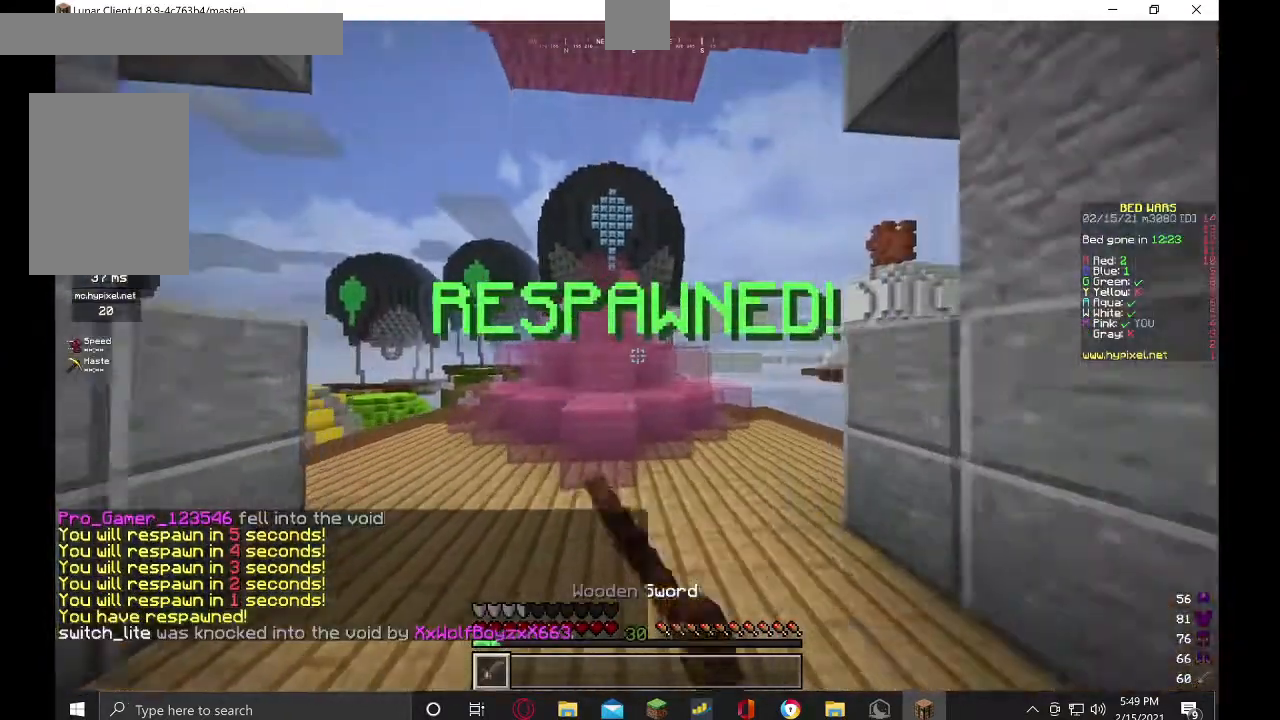
{"keys": ["w"], "mouse": ["left"], "events": []}